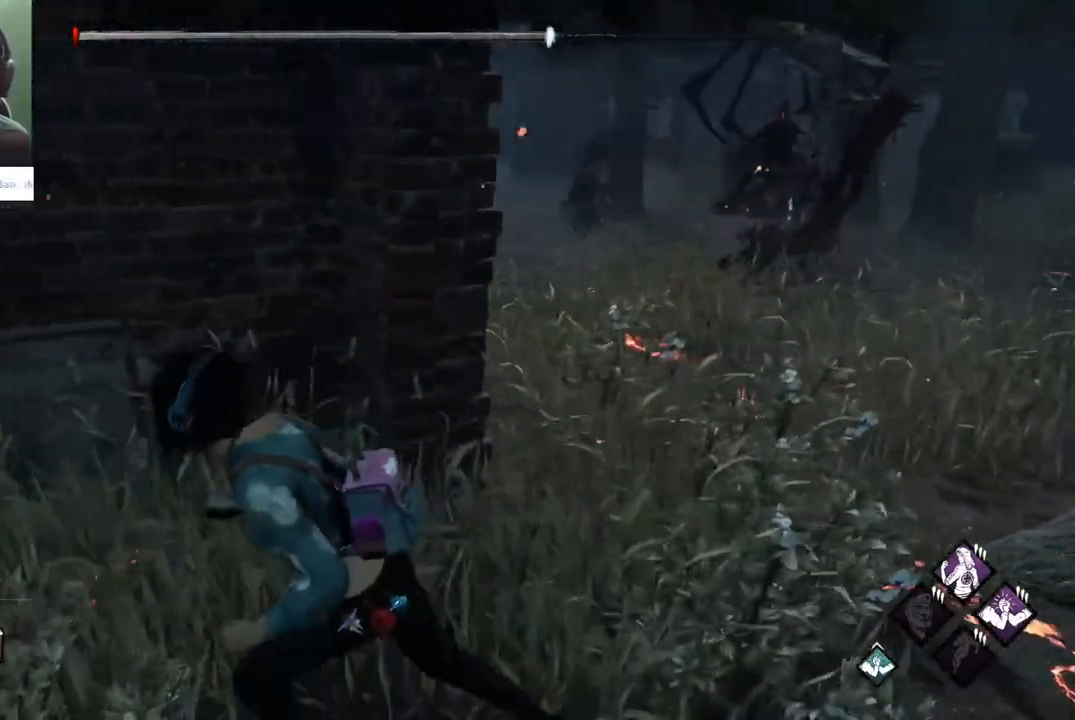
Gameplay with keyboard and mouse; each line is a JSON object with the keys and mouse buttons held at the frame after it. "events" lists presses ("down") and releases ("up") of "1", "2", "3", "4", "5", "a", "alt", "c", "caps_lock", "ctrl", "d", "e", "f", "g", "q", "r", "s", "shift", "space", "t", "tab", "v", "w", "x", "z" and "mouse_wheel" between this image and that frame as [ms after this image, input, new state], when the widget could be followed in between. "mouse_wheel" = the "wheel" button of the "mouse" list. No other keys are recorded. "wheel" means that the mouse wheel is clicked or scrolled. "mouse_move" is the direction in which the mouse moves at that frame (one of eight, or "still"), when it could be read.
{"keys": ["d", "shift"], "mouse": [], "mouse_move": "left", "events": [[117, "w", "down"], [217, "a", "up"], [267, "d", "down"], [300, "w", "up"]]}
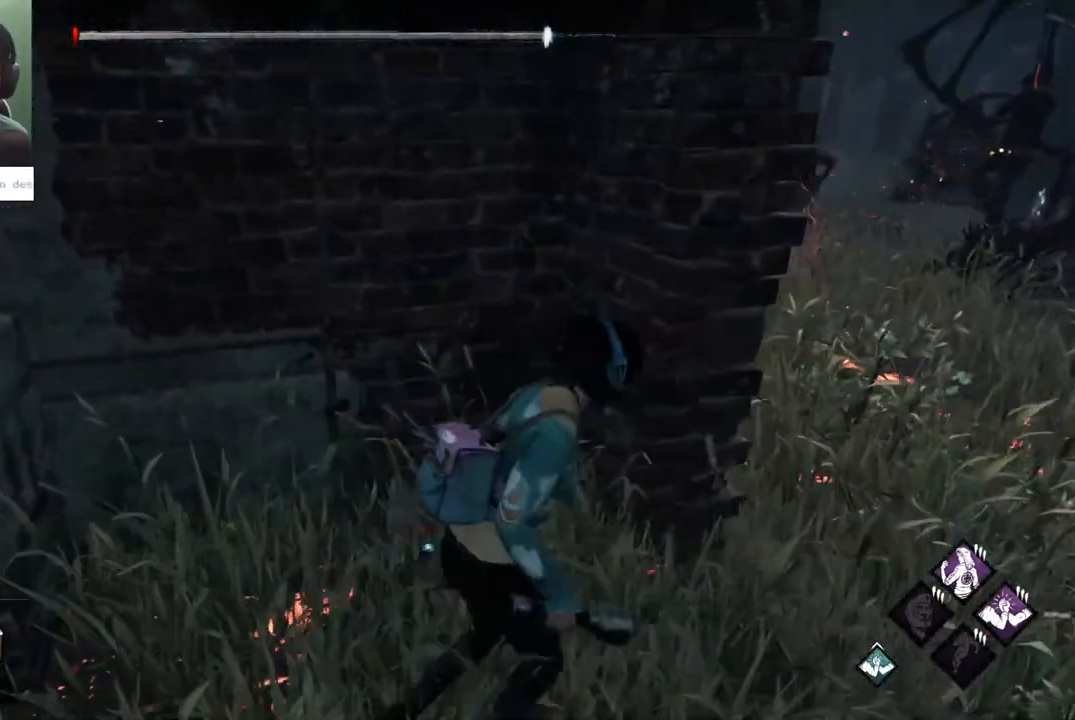
{"keys": ["d", "shift", "w"], "mouse": [], "mouse_move": "right", "events": [[417, "w", "down"]]}
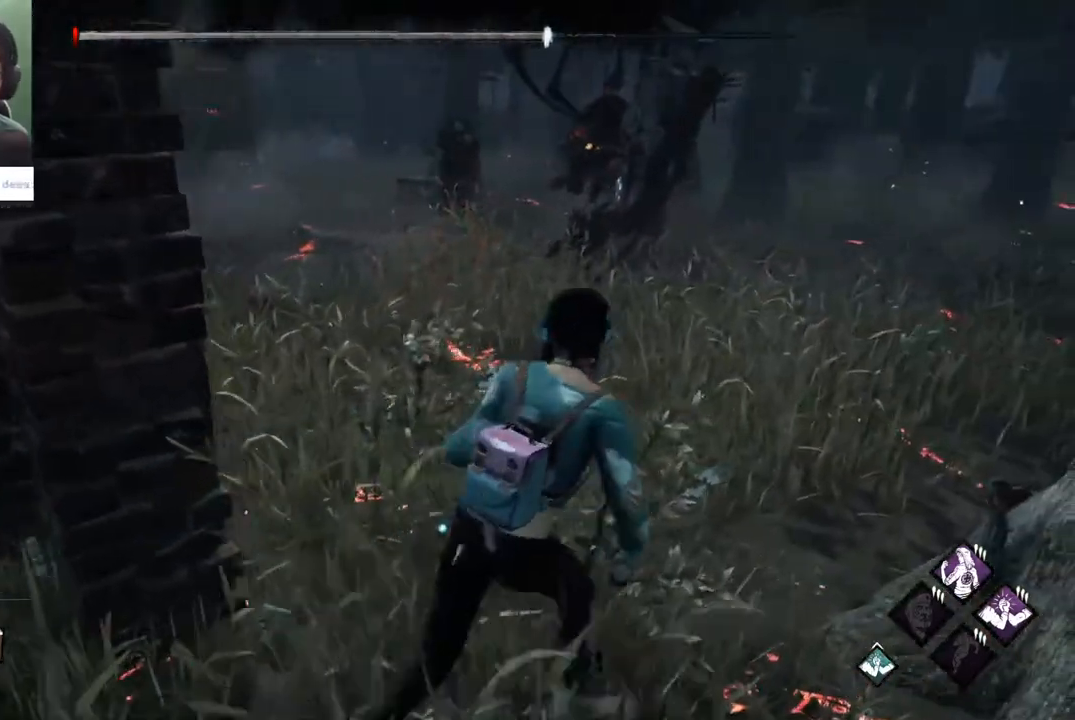
{"keys": ["d", "shift"], "mouse": [], "mouse_move": "still", "events": [[50, "a", "down"], [50, "d", "up"], [100, "w", "up"], [300, "s", "down"], [333, "a", "up"], [383, "d", "down"], [433, "s", "up"]]}
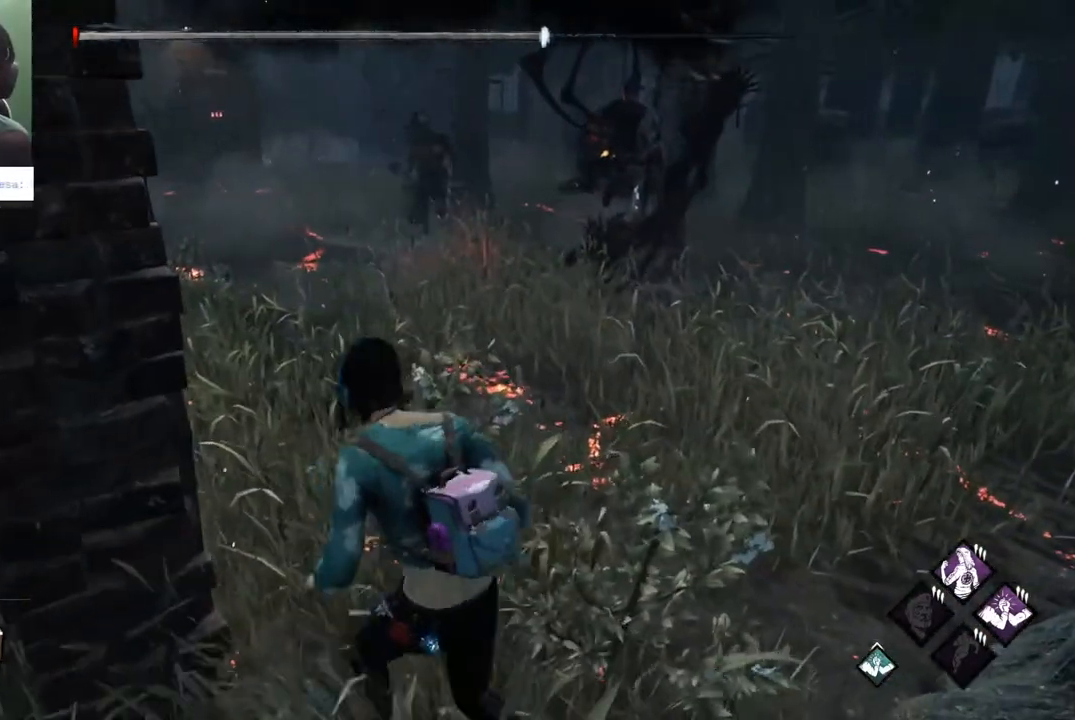
{"keys": ["a", "s", "shift"], "mouse": [], "mouse_move": "still", "events": [[117, "w", "down"], [217, "a", "down"], [217, "d", "up"], [267, "w", "up"], [350, "s", "down"]]}
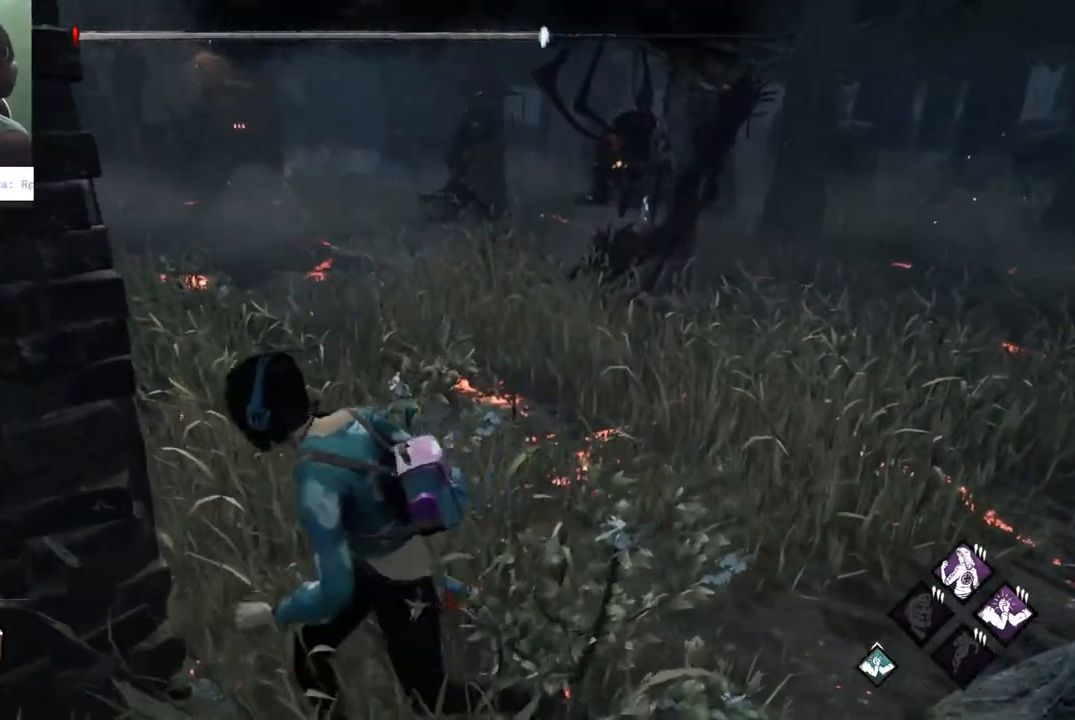
{"keys": [], "mouse": [], "mouse_move": "left", "events": [[83, "s", "up"], [367, "a", "up"], [367, "shift", "up"]]}
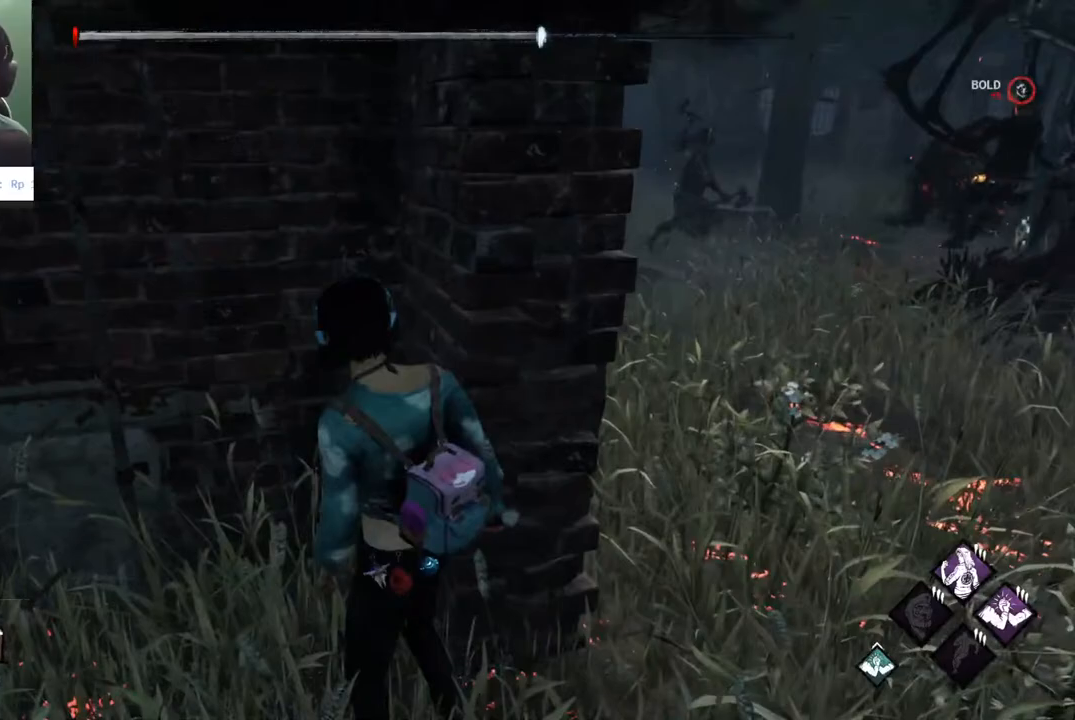
{"keys": [], "mouse": [], "mouse_move": "still", "events": [[383, "a", "down"], [483, "a", "up"]]}
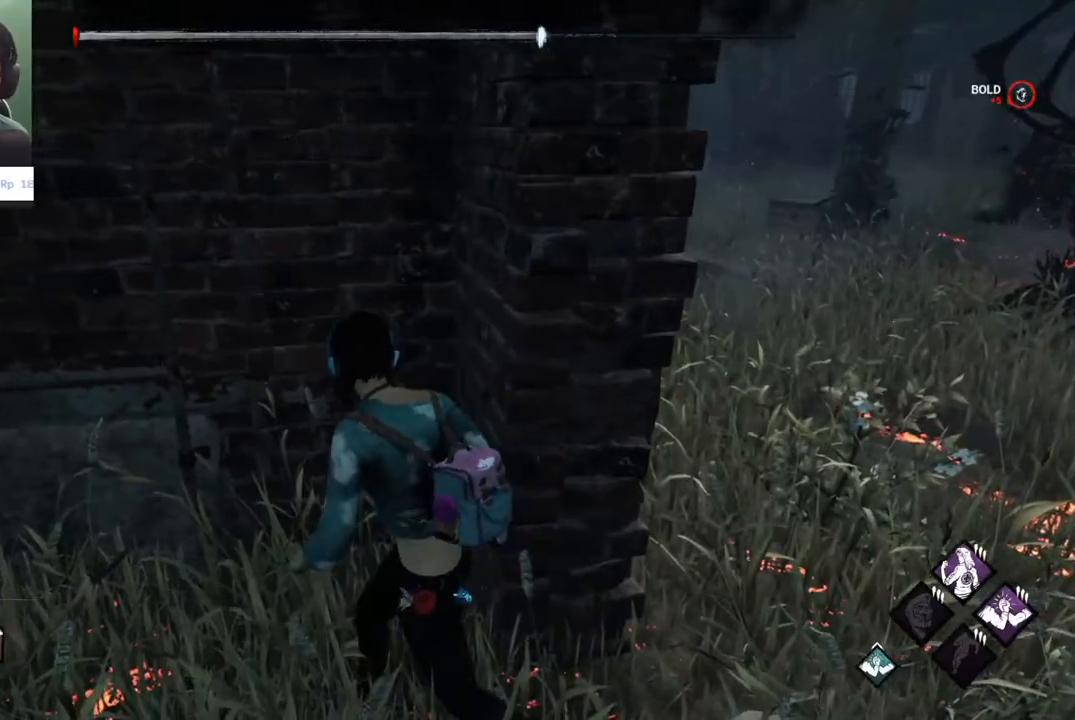
{"keys": [], "mouse": [], "mouse_move": "right", "events": [[17, "d", "down"], [167, "d", "up"]]}
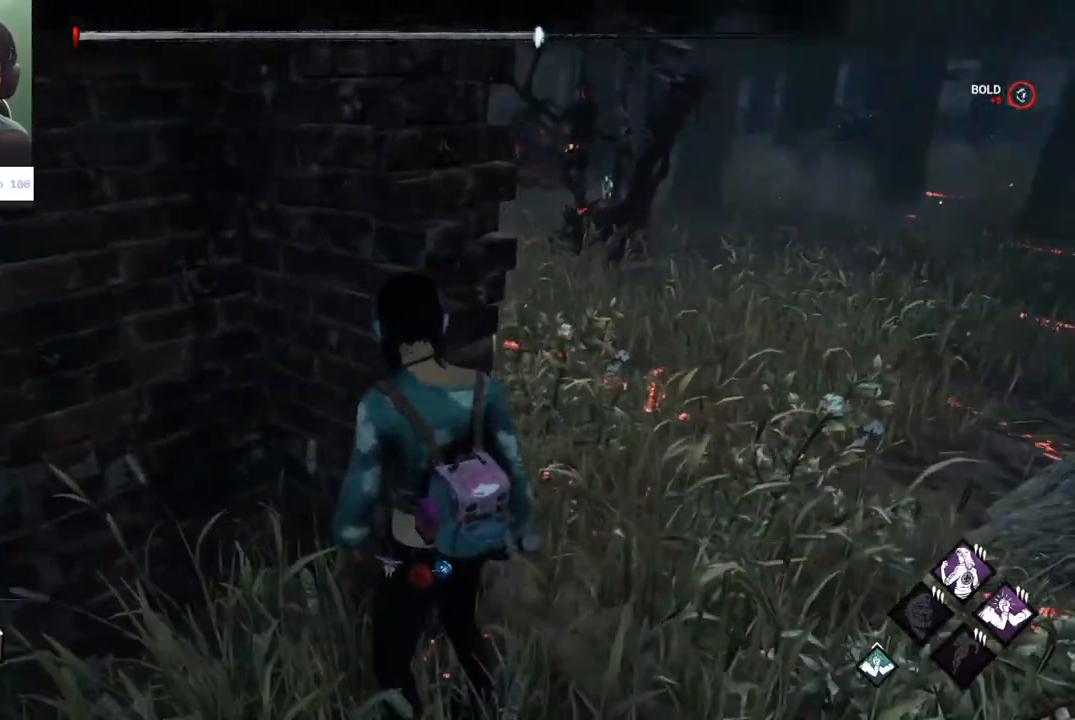
{"keys": ["a", "s"], "mouse": [], "mouse_move": "right", "events": [[83, "a", "down"], [367, "s", "down"]]}
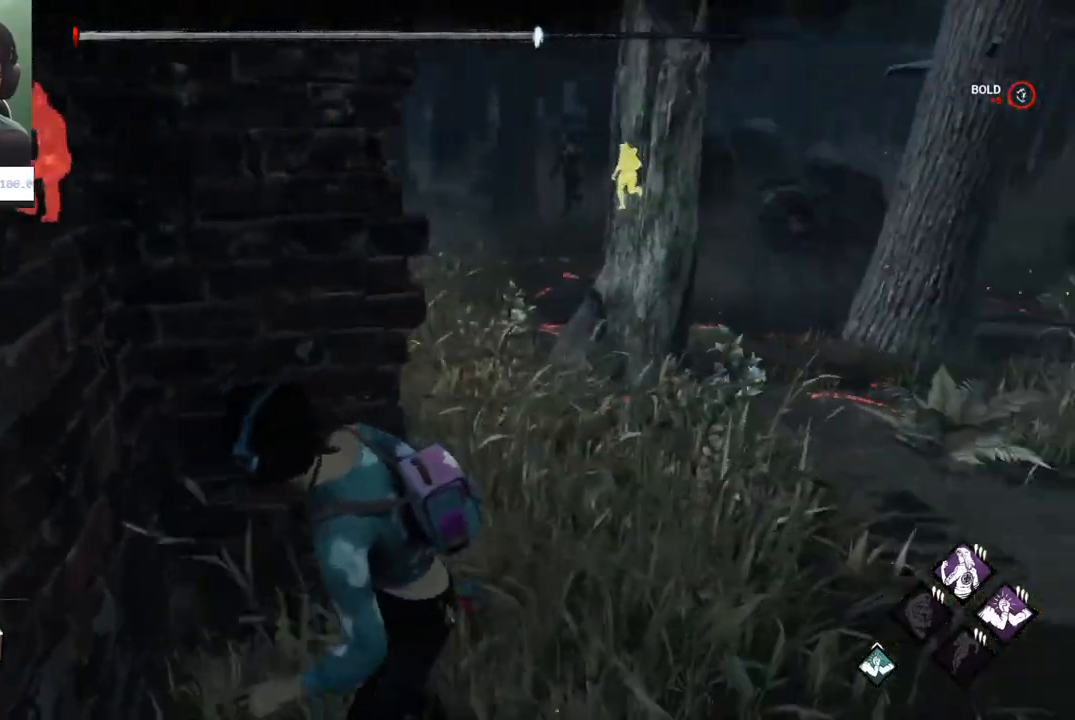
{"keys": ["d", "shift", "w"], "mouse": [], "mouse_move": "left", "events": [[17, "shift", "down"], [150, "a", "up"], [250, "d", "down"], [300, "s", "up"], [433, "w", "down"]]}
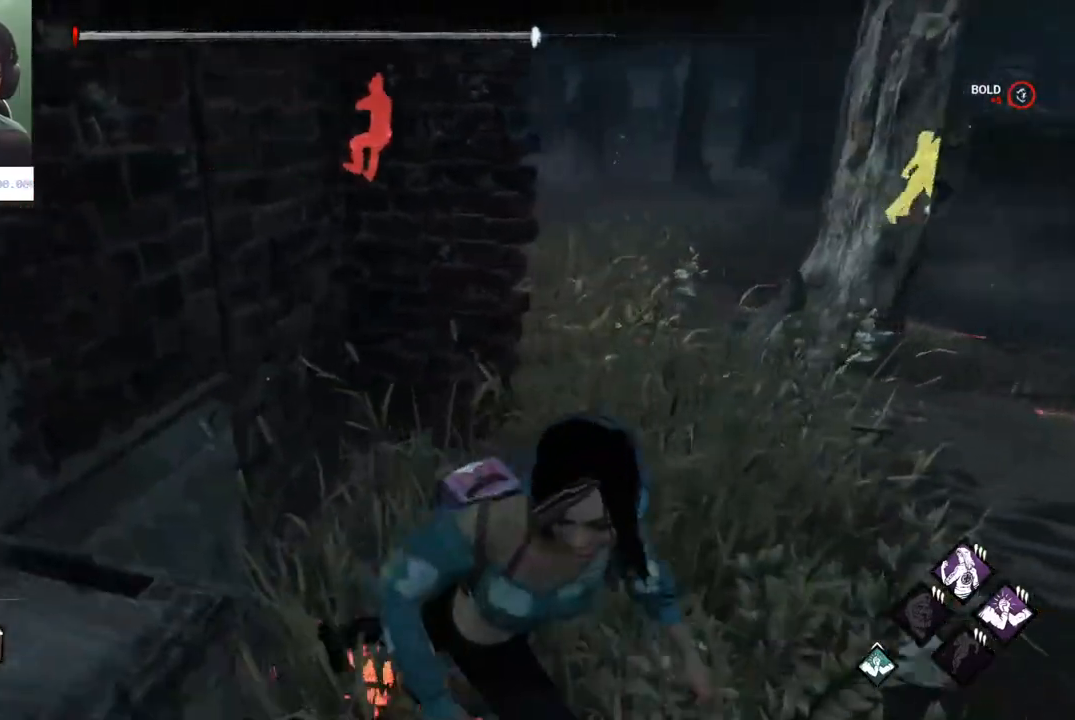
{"keys": ["d", "shift", "w"], "mouse": [], "mouse_move": "left", "events": [[67, "d", "up"], [267, "d", "down"], [267, "w", "up"], [500, "w", "down"]]}
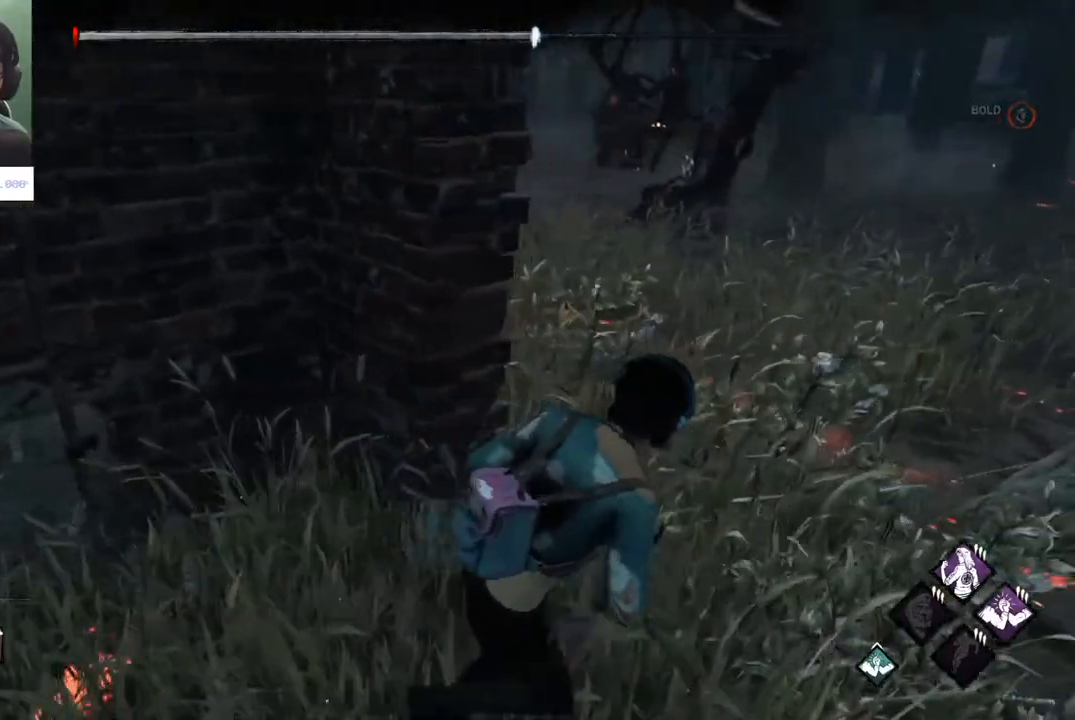
{"keys": ["a", "shift"], "mouse": [], "mouse_move": "still", "events": [[133, "a", "down"], [183, "d", "up"], [267, "w", "up"]]}
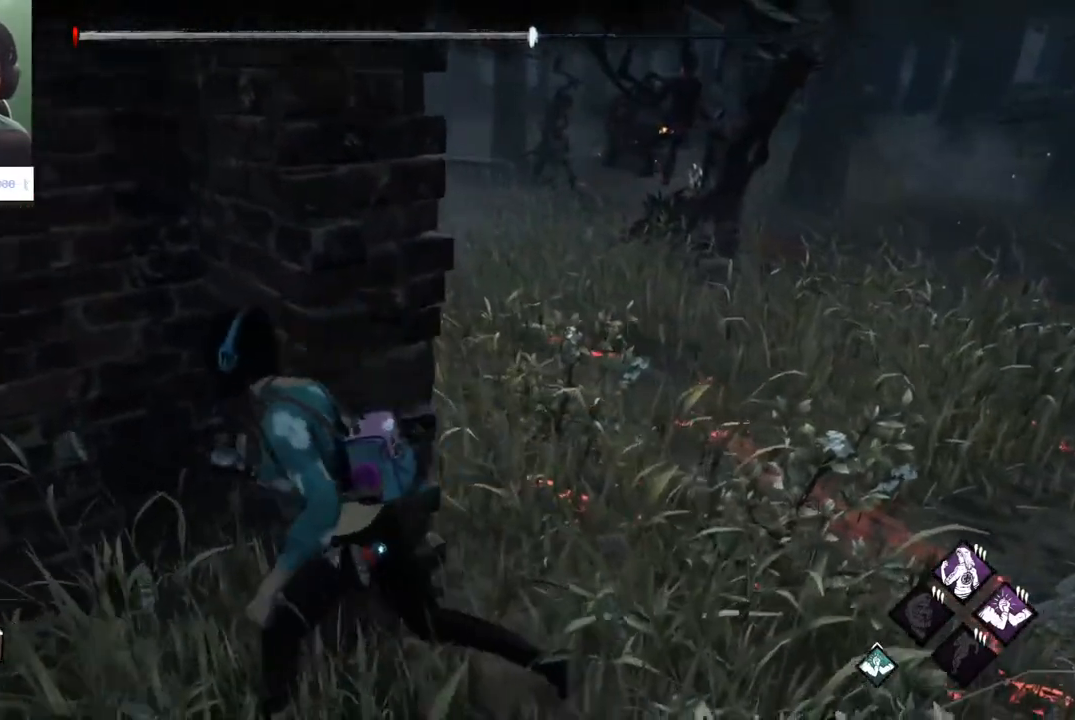
{"keys": ["d", "shift", "w"], "mouse": [], "mouse_move": "still", "events": [[50, "s", "down"], [150, "a", "up"], [150, "d", "down"], [200, "s", "up"], [433, "w", "down"]]}
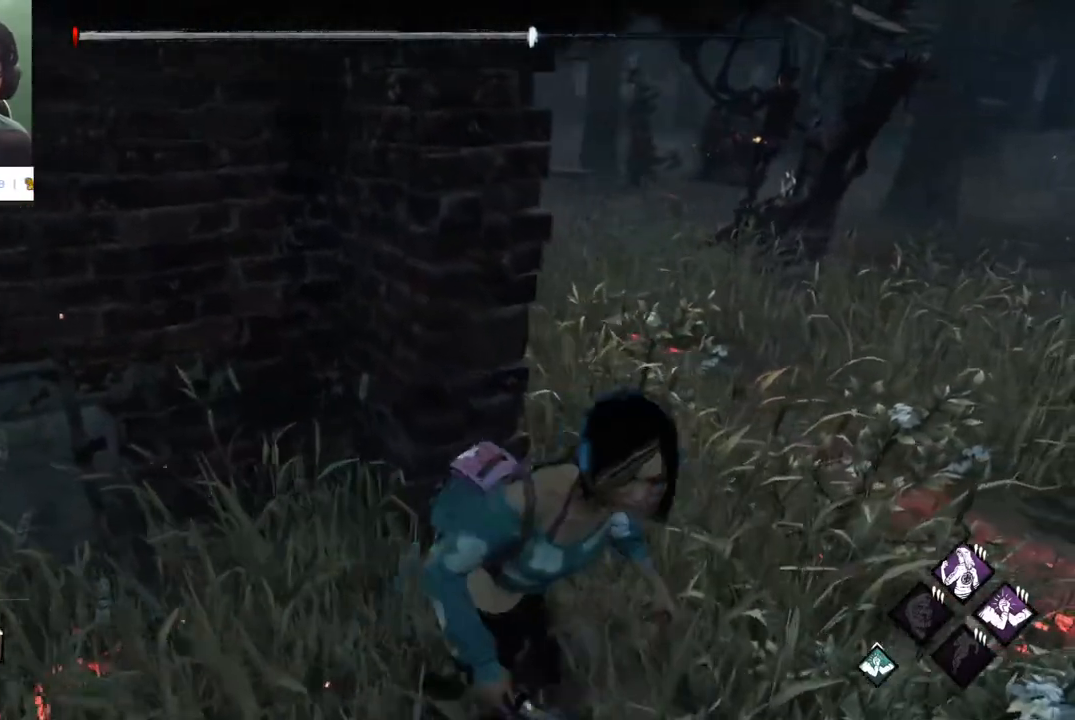
{"keys": ["a", "shift"], "mouse": [], "mouse_move": "still", "events": [[33, "a", "down"], [33, "d", "up"], [117, "w", "up"], [300, "s", "down"], [400, "s", "up"]]}
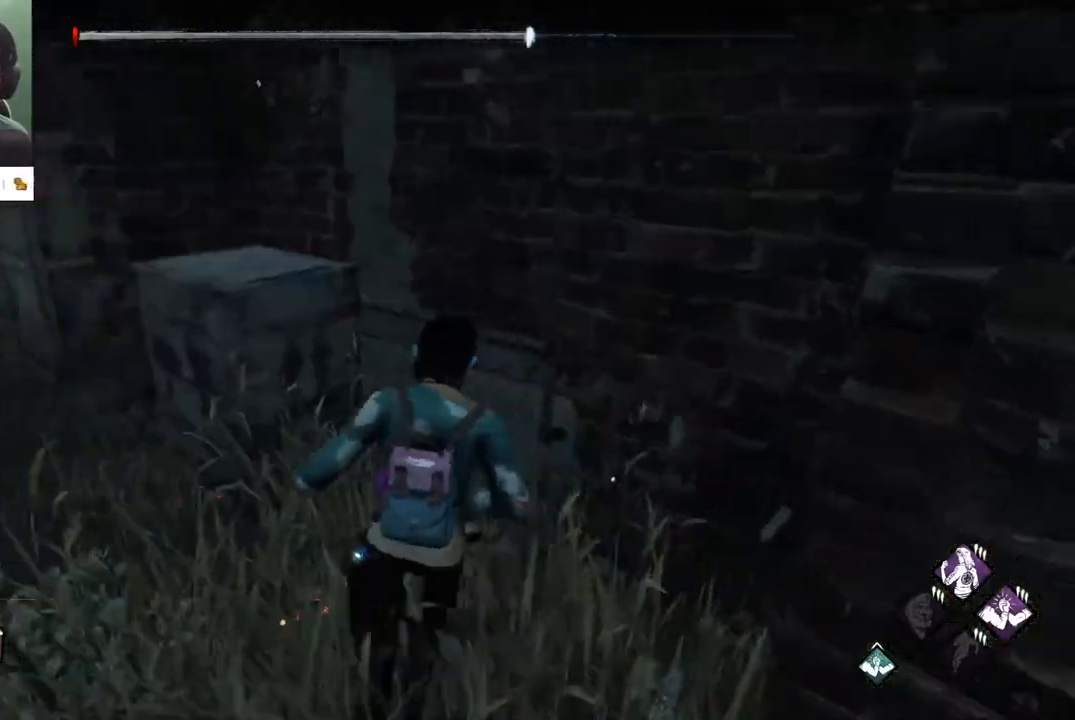
{"keys": ["a", "shift", "w"], "mouse": [], "mouse_move": "still", "events": [[33, "w", "down"]]}
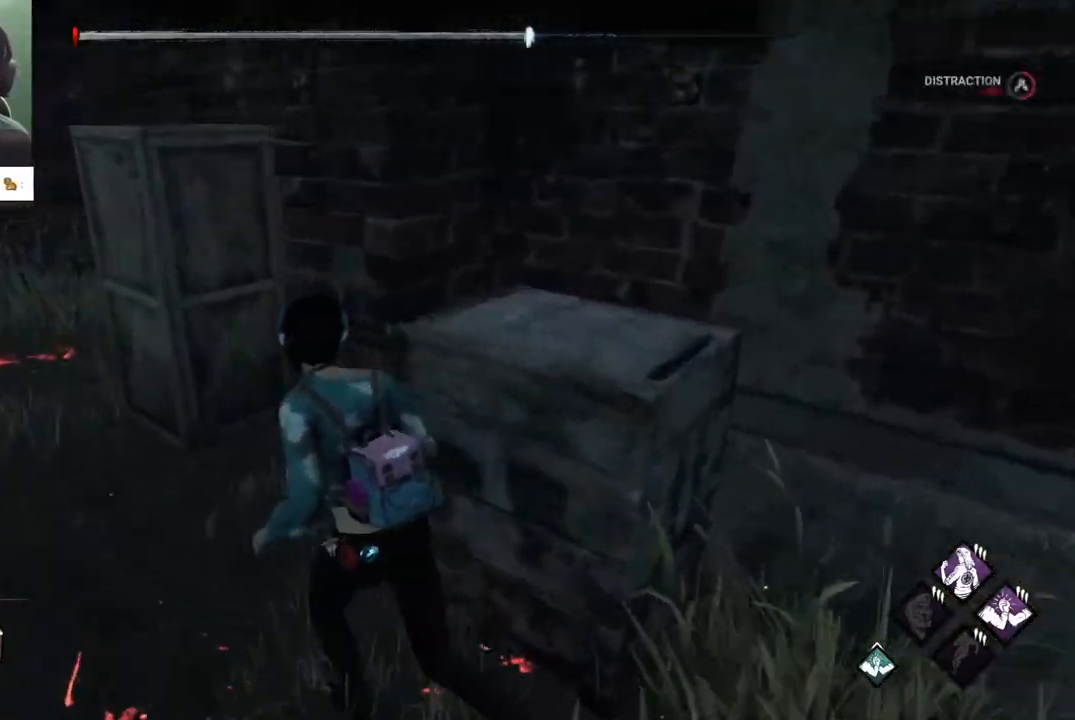
{"keys": ["a", "shift"], "mouse": [], "mouse_move": "right", "events": [[433, "w", "up"]]}
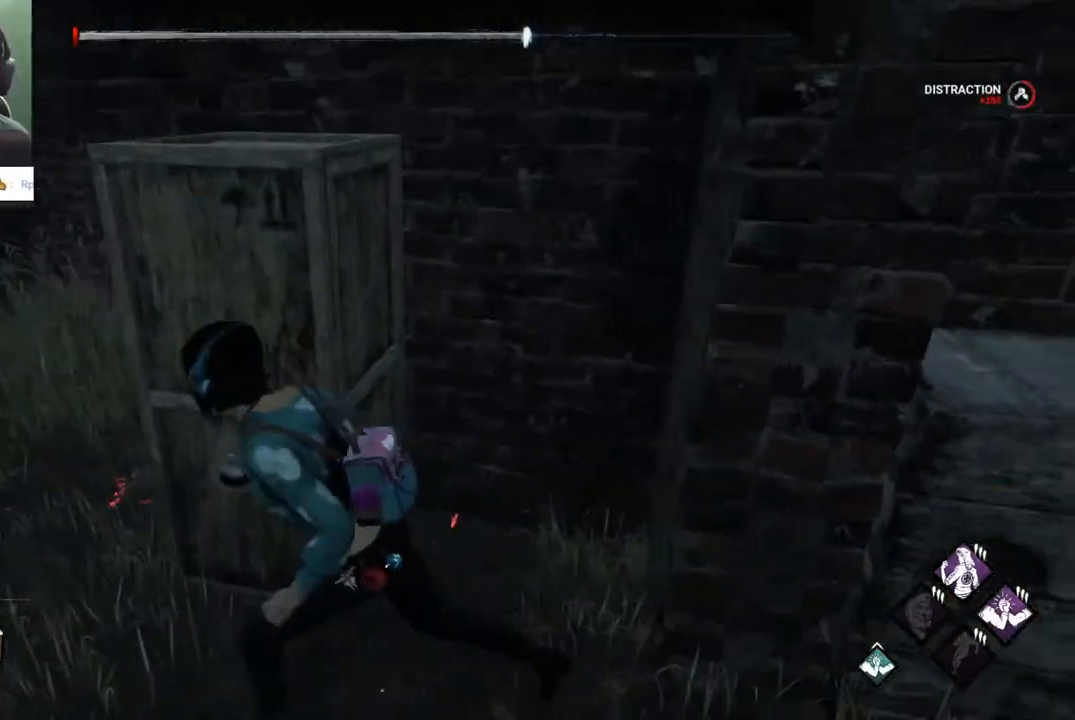
{"keys": ["a", "shift"], "mouse": [], "mouse_move": "right", "events": [[400, "w", "down"], [450, "w", "up"]]}
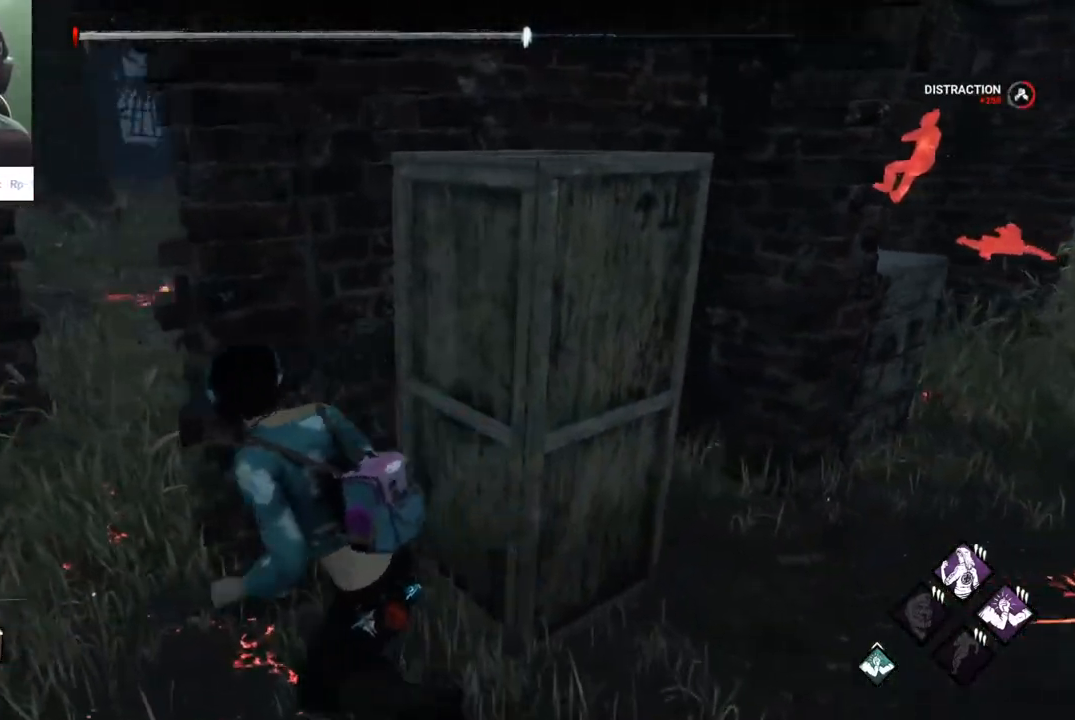
{"keys": ["shift", "w"], "mouse": [], "mouse_move": "right", "events": [[83, "w", "down"], [367, "a", "up"]]}
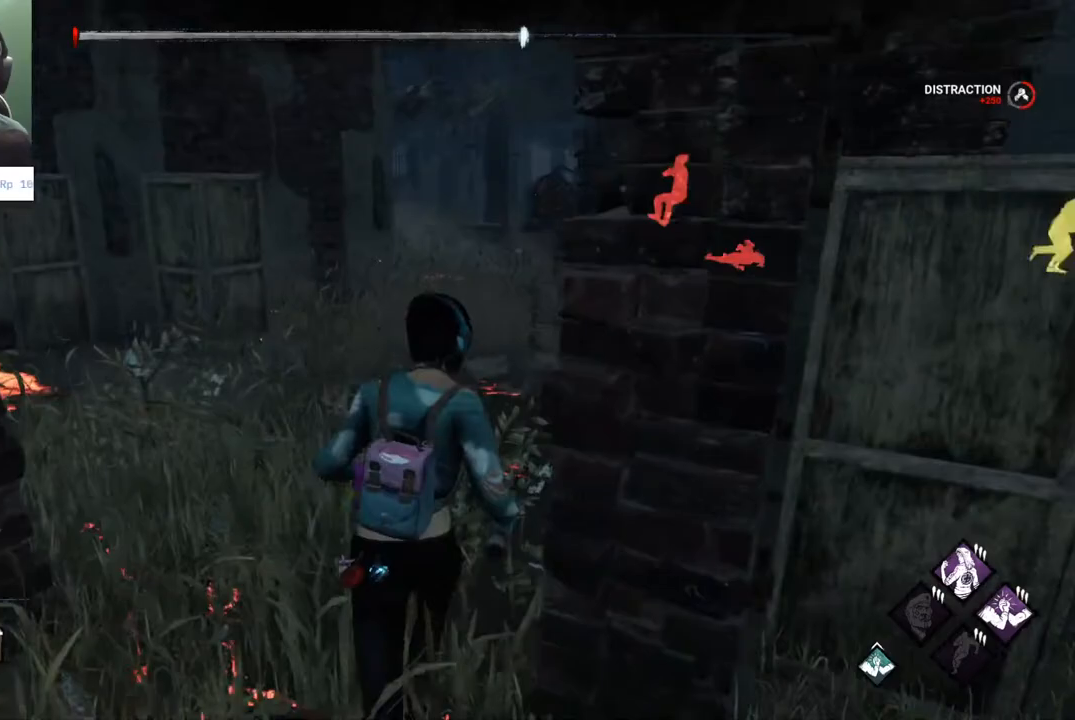
{"keys": ["shift", "w"], "mouse": [], "mouse_move": "still", "events": []}
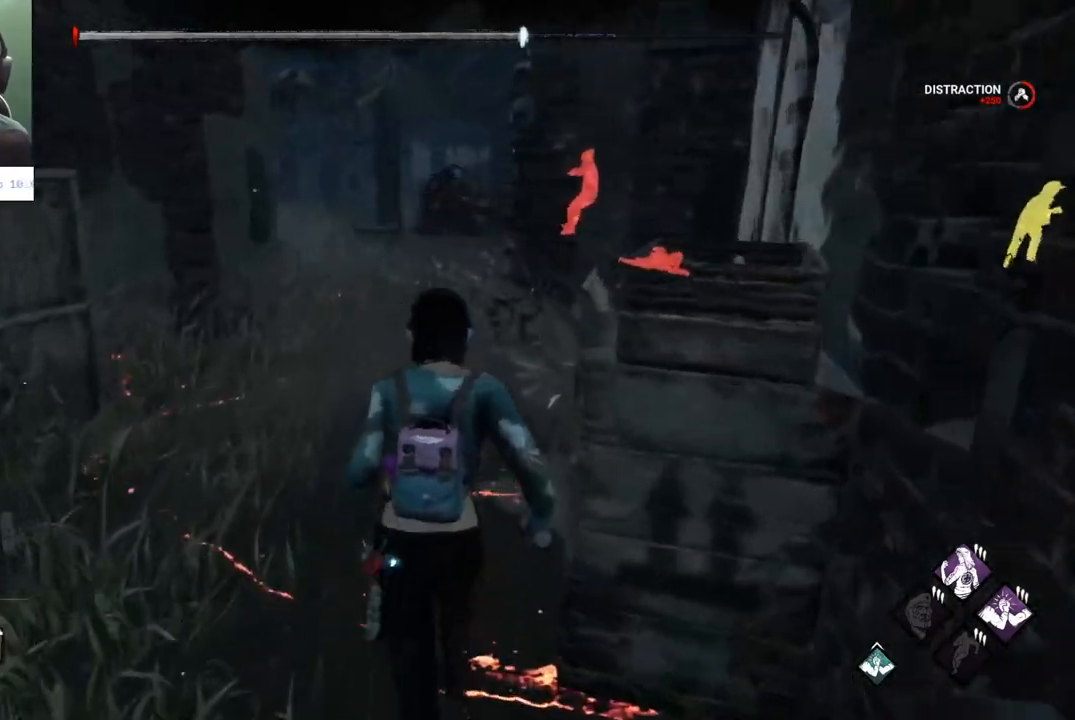
{"keys": ["a", "shift", "w"], "mouse": [], "mouse_move": "still", "events": [[317, "a", "down"]]}
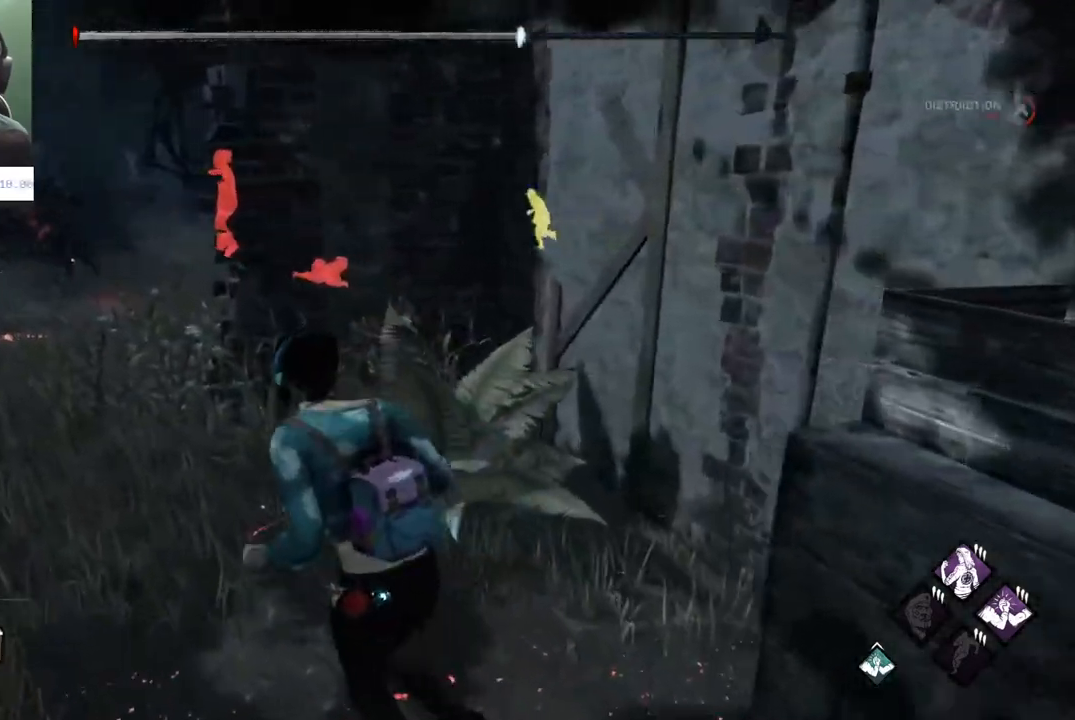
{"keys": ["shift", "w"], "mouse": [], "mouse_move": "left", "events": [[467, "a", "up"]]}
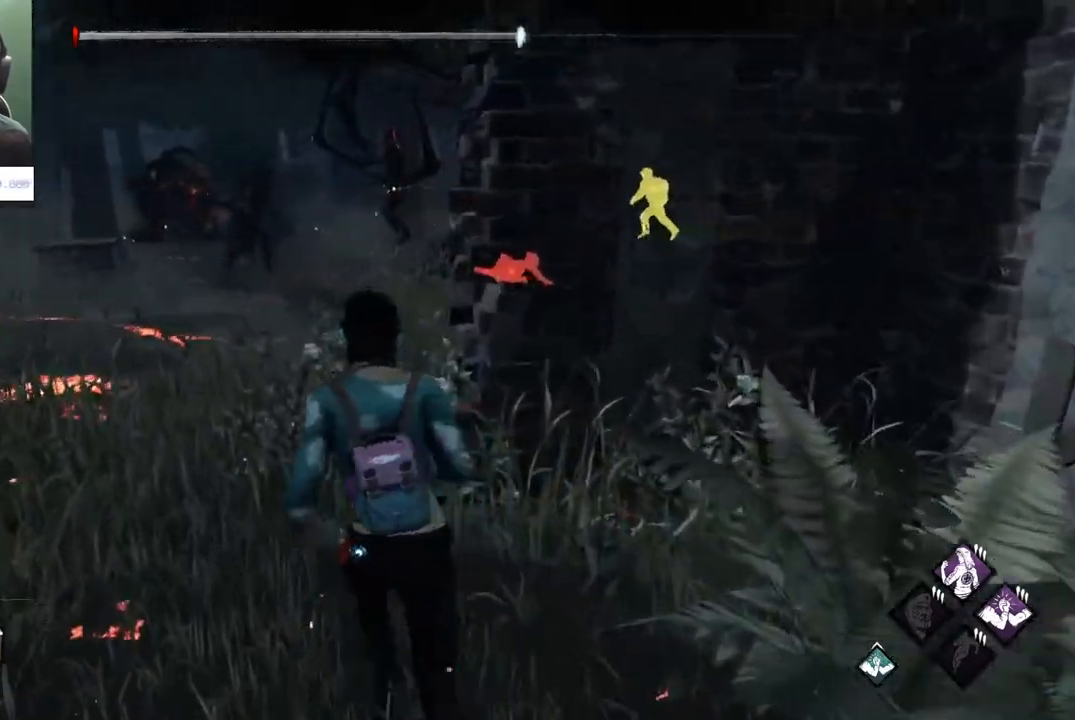
{"keys": ["shift", "w"], "mouse": [], "mouse_move": "still", "events": []}
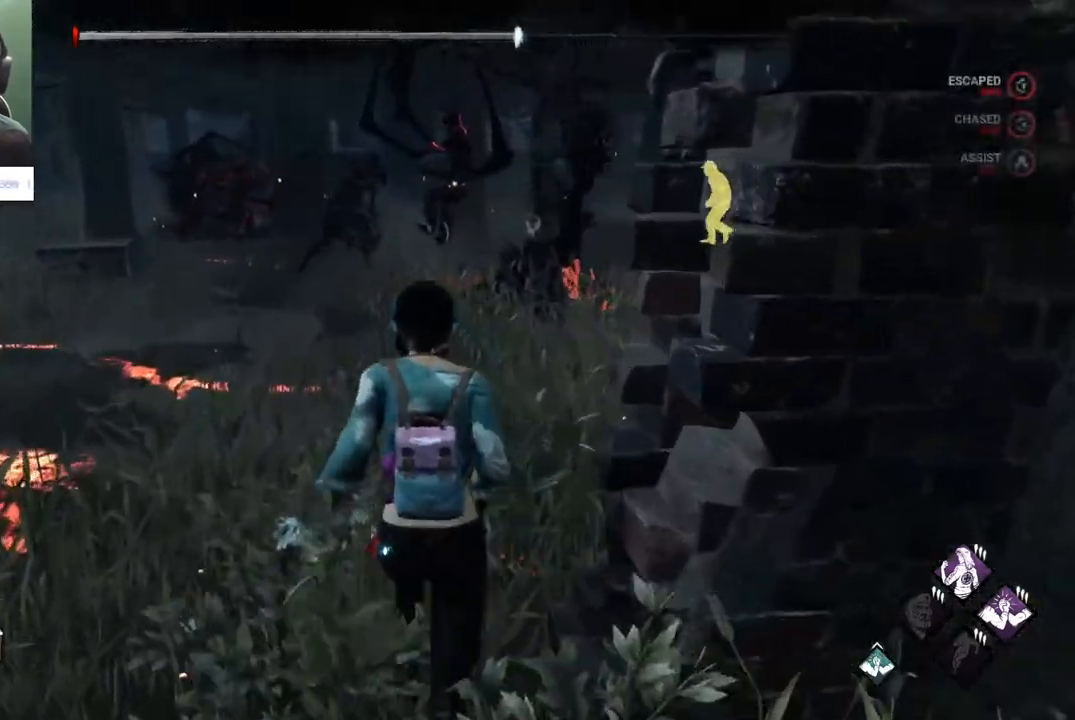
{"keys": ["shift", "w"], "mouse": [], "mouse_move": "still", "events": []}
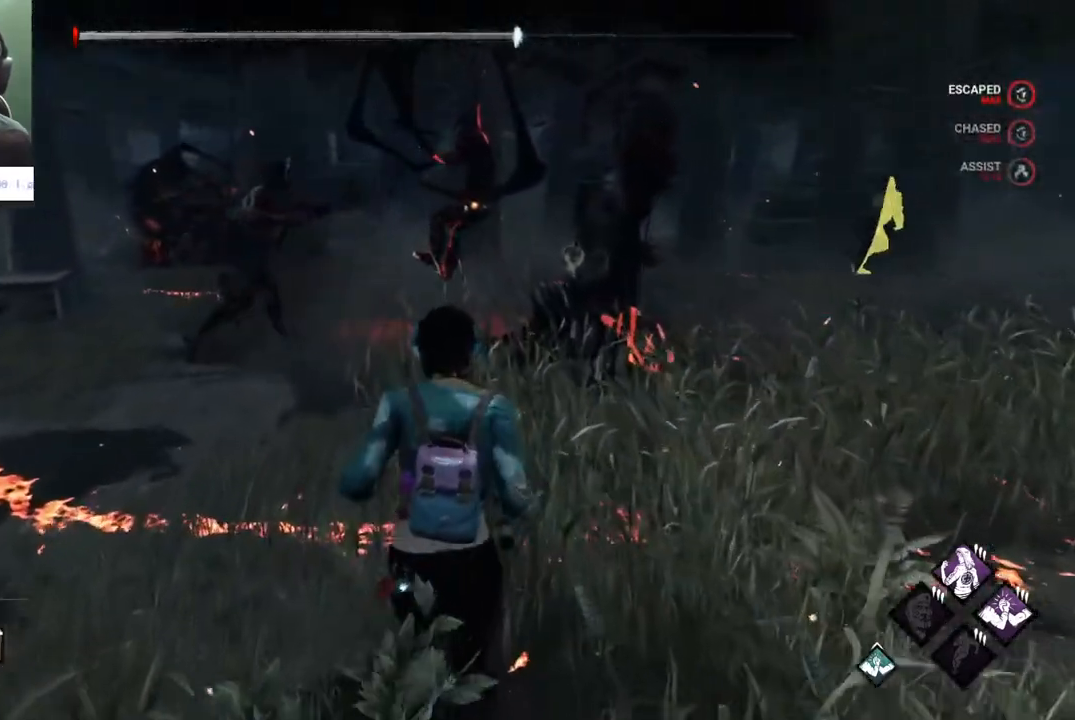
{"keys": ["shift", "w"], "mouse": [], "mouse_move": "left", "events": [[33, "d", "down"], [317, "d", "up"]]}
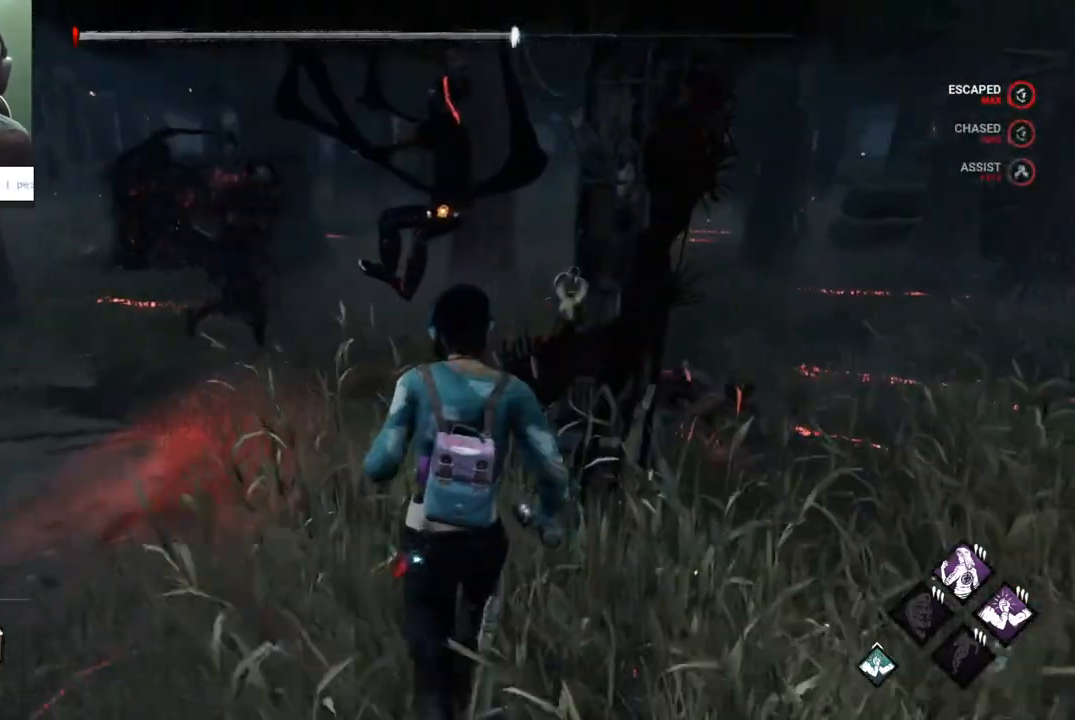
{"keys": ["d", "shift"], "mouse": [], "mouse_move": "right", "events": [[150, "d", "down"], [250, "w", "up"]]}
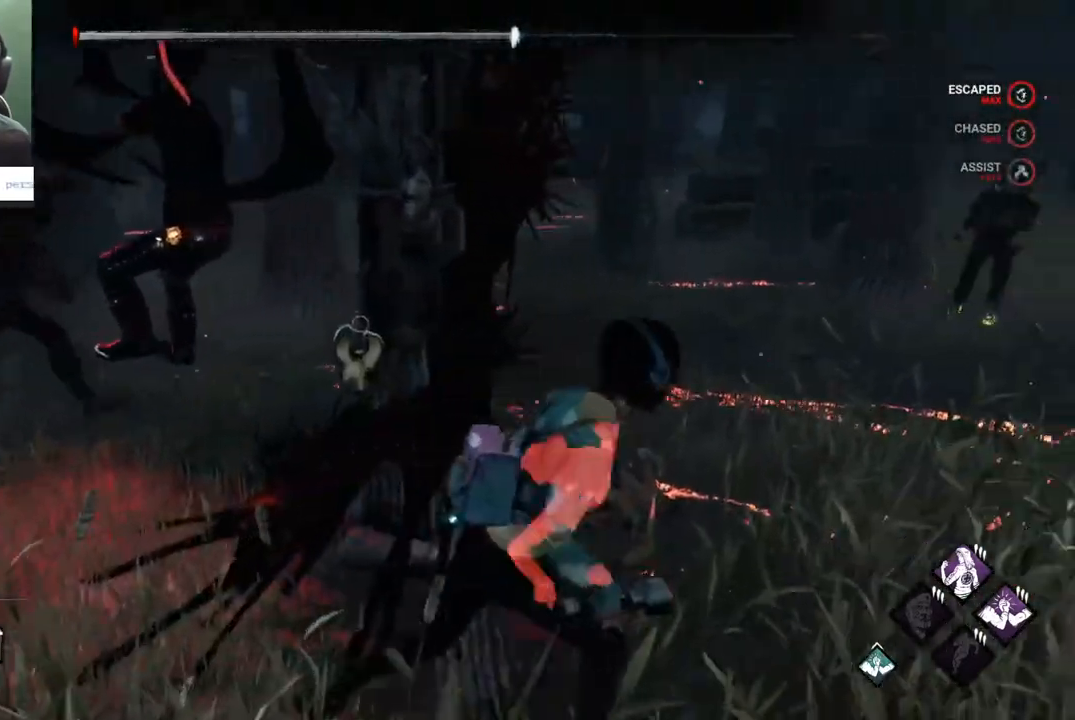
{"keys": ["d", "s", "shift"], "mouse": [], "mouse_move": "left", "events": [[117, "s", "down"]]}
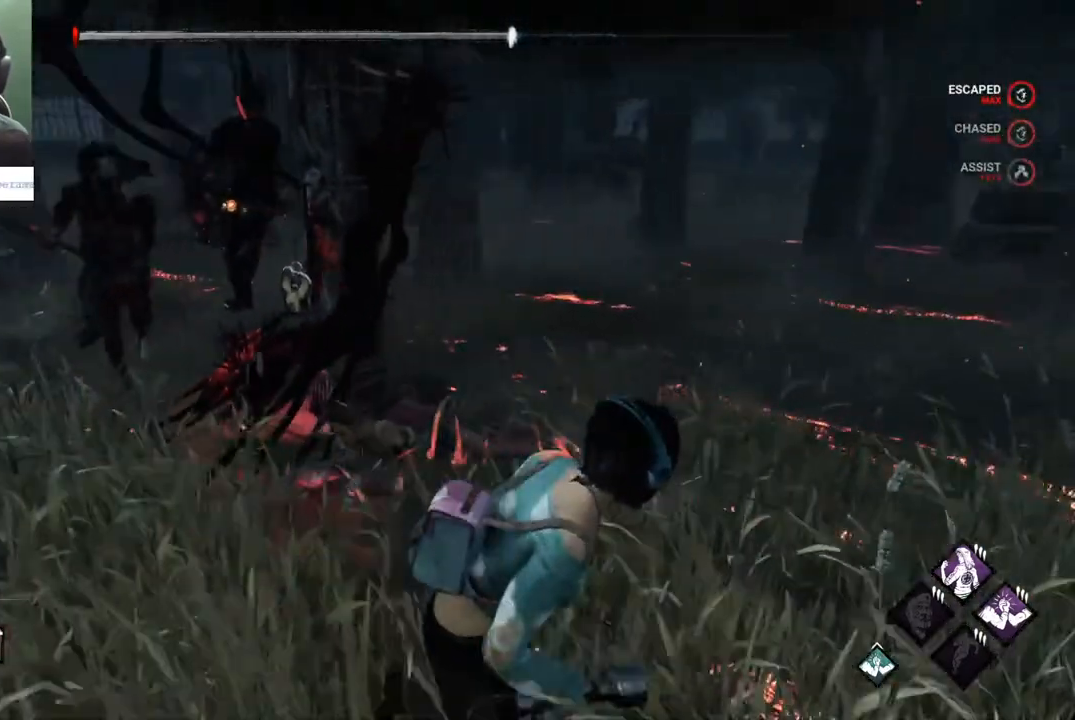
{"keys": ["a", "shift"], "mouse": [], "mouse_move": "right", "events": [[183, "a", "down"], [267, "d", "up"], [417, "s", "up"]]}
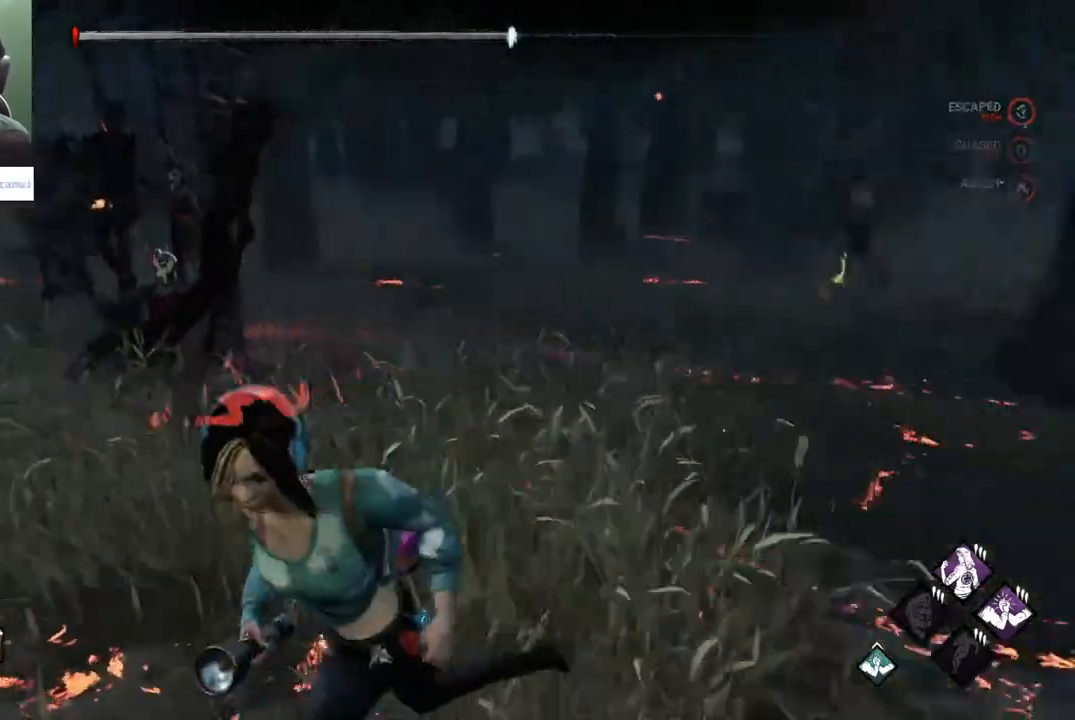
{"keys": ["shift", "w"], "mouse": [], "mouse_move": "left", "events": [[17, "w", "down"], [250, "a", "up"], [333, "d", "down"], [483, "d", "up"]]}
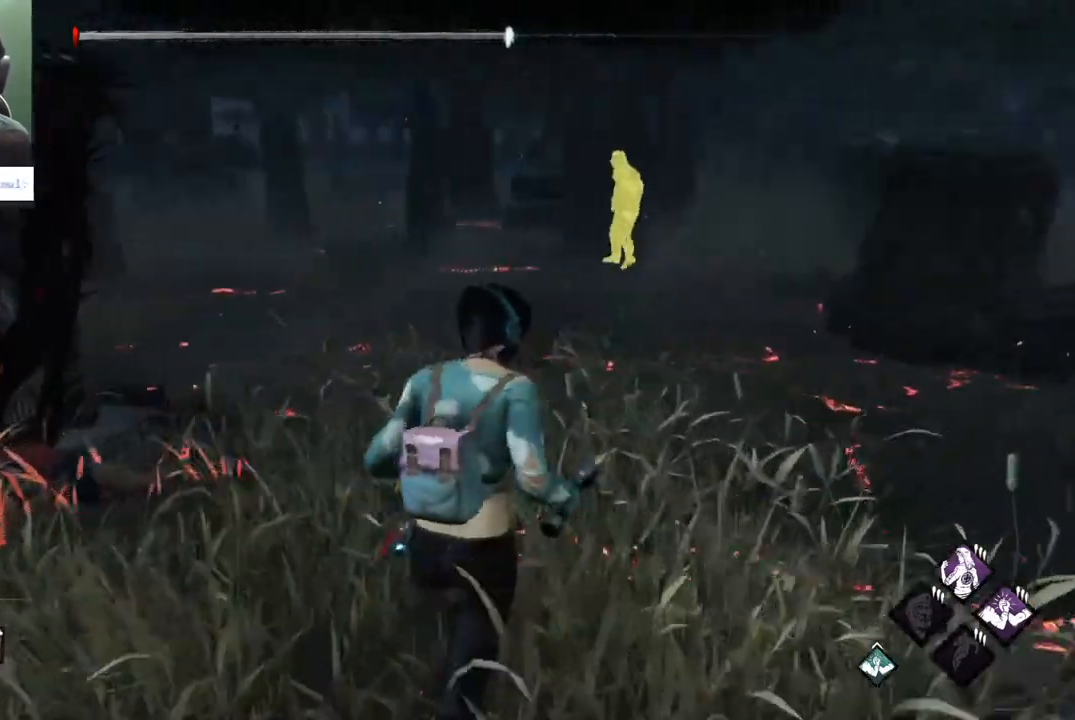
{"keys": ["a", "s"], "mouse": [], "mouse_move": "left", "events": [[17, "shift", "up"], [17, "w", "up"], [117, "2", "down"], [217, "2", "up"], [400, "s", "down"], [500, "a", "down"]]}
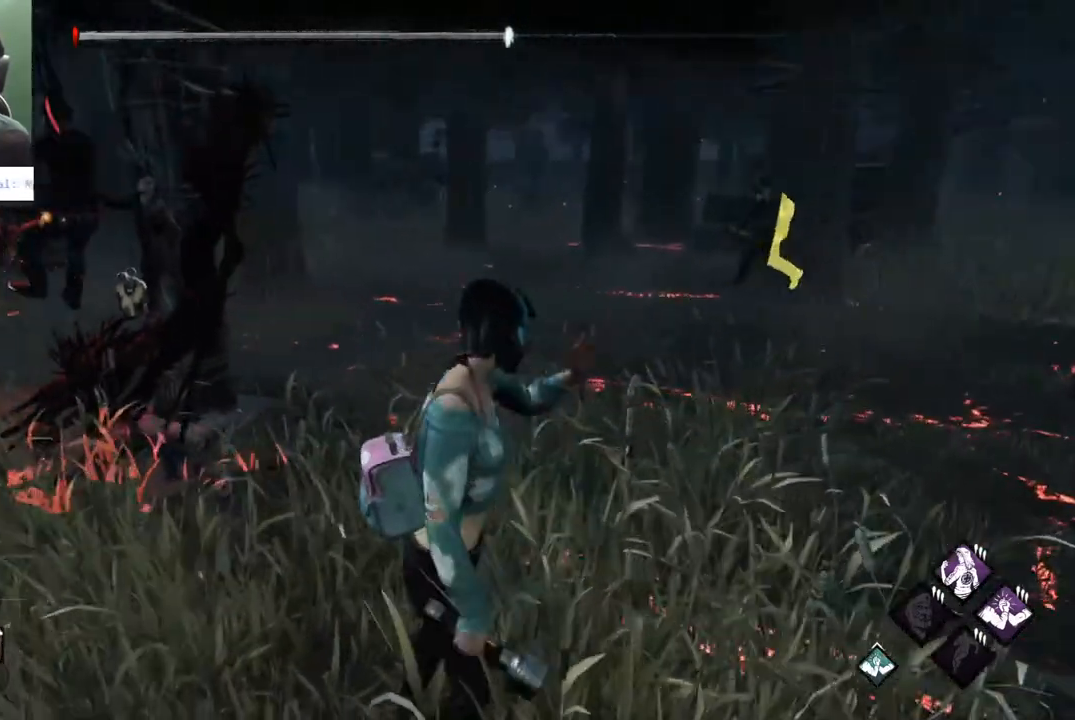
{"keys": ["a", "shift"], "mouse": [], "mouse_move": "right", "events": [[50, "shift", "down"], [317, "s", "up"]]}
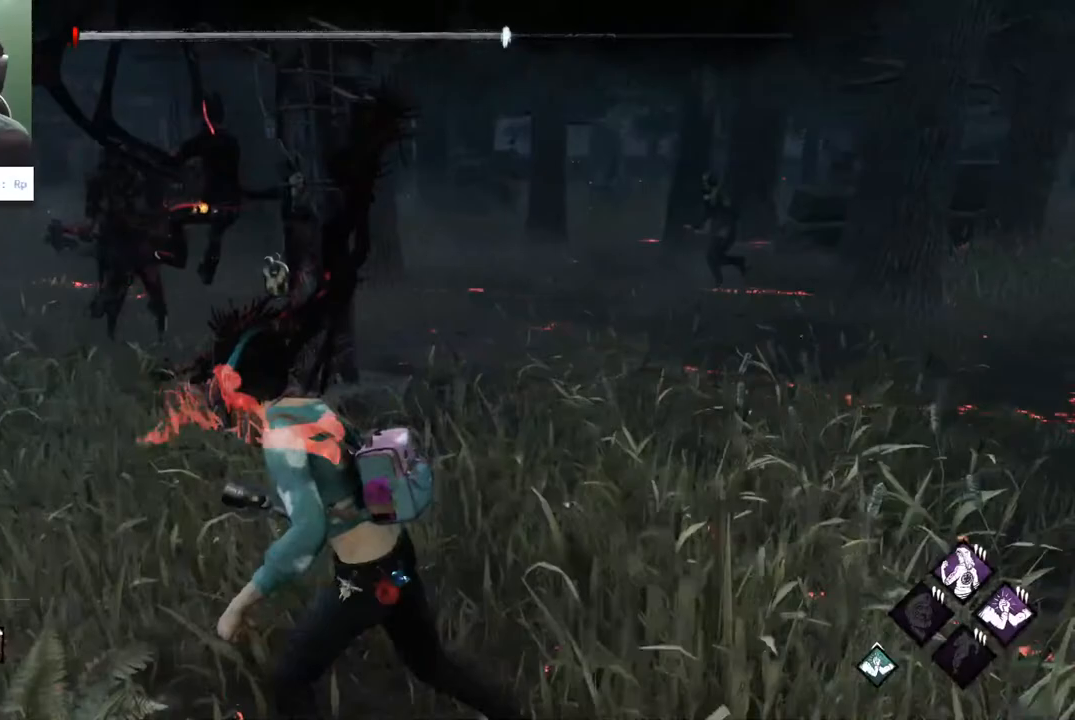
{"keys": ["a", "shift", "w"], "mouse": [], "mouse_move": "still", "events": [[383, "w", "down"]]}